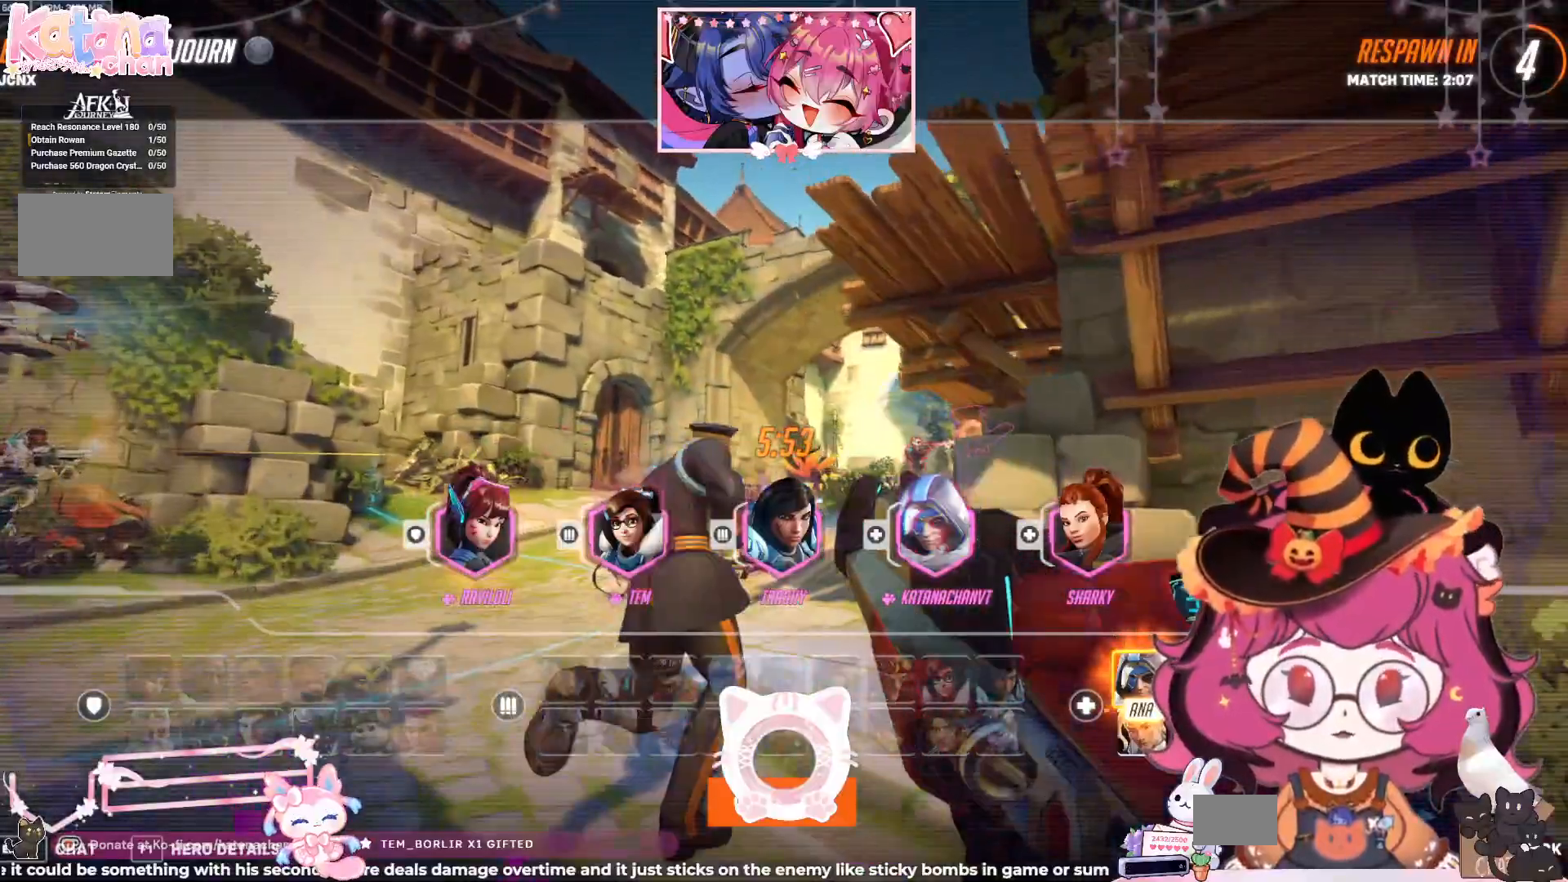
Gameplay with keyboard and mouse; each line is a JSON object with the keys and mouse buttons held at the frame after it. "events" lists presses ("down") and releases ("up") of "a", "ctrl", "d", "e", "q", "s", "shift", "space", "w", "mouse_left", "mouse_wheel", "mouse_right", "mouse_mb4" and "mouse_mb5" between this image and that frame as [ms after this image, input, new state], when the widget could be followed in between. "mouse_left", "mouse_wheel", "mouse_right", "mouse_mb4", "mouse_mb5" = the "left", "wheel", "right", "mb4", "mb5" buttons of the "mouse" list. No other keys are recorded. "wheel" means that the mouse wheel is clicked or scrolled. Mouse movement is not recorded.
{"keys": [], "mouse": [], "events": [[34, "mouse_left", "down"], [134, "mouse_left", "up"]]}
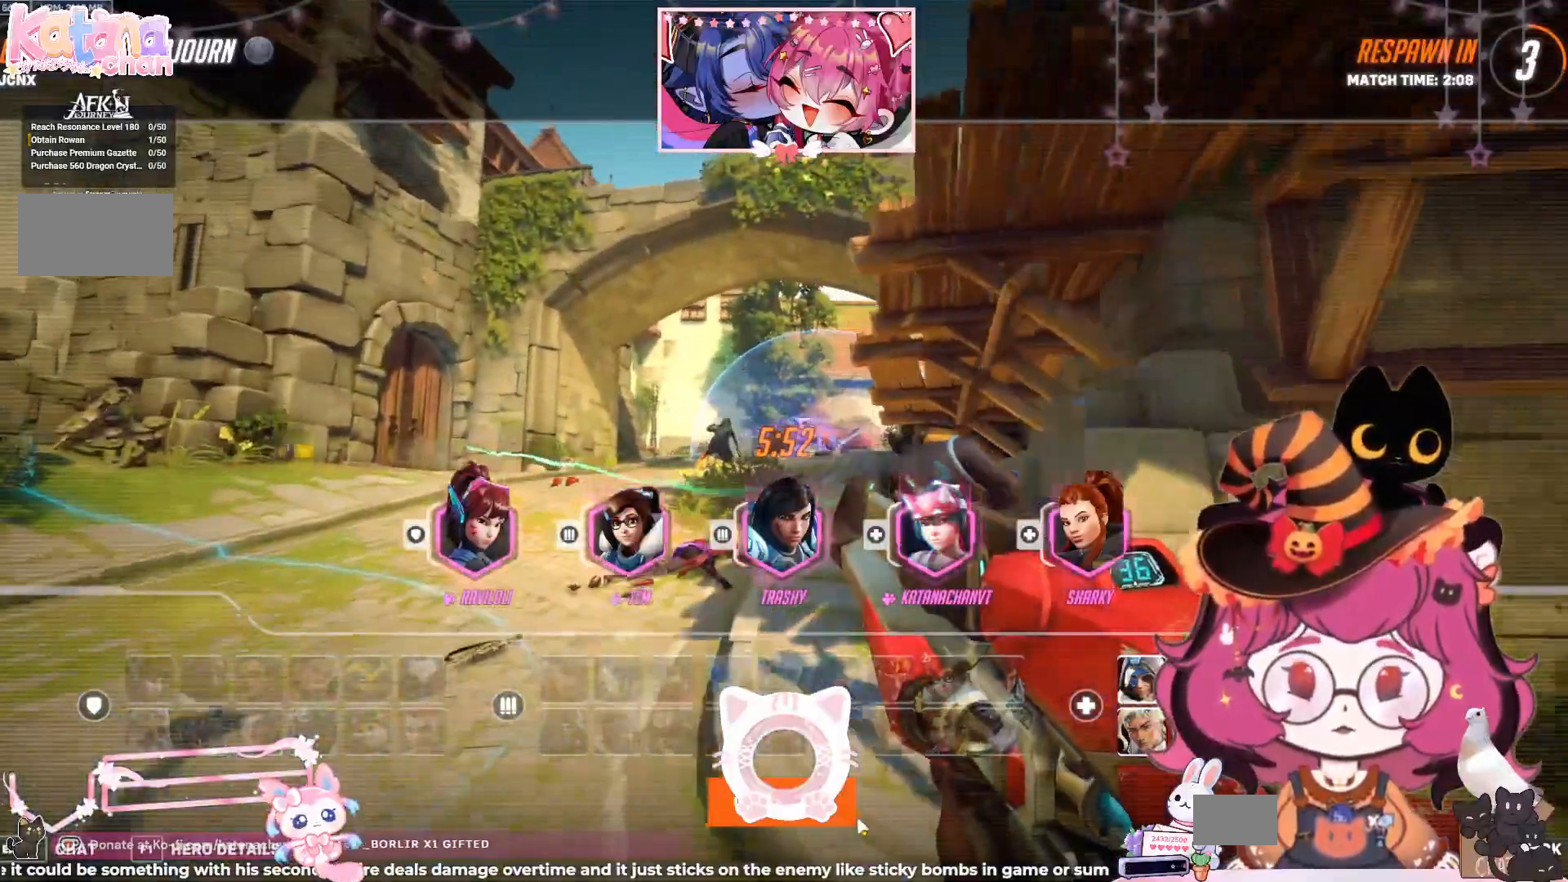
{"keys": [], "mouse": [], "events": [[200, "mouse_left", "down"], [317, "mouse_left", "up"]]}
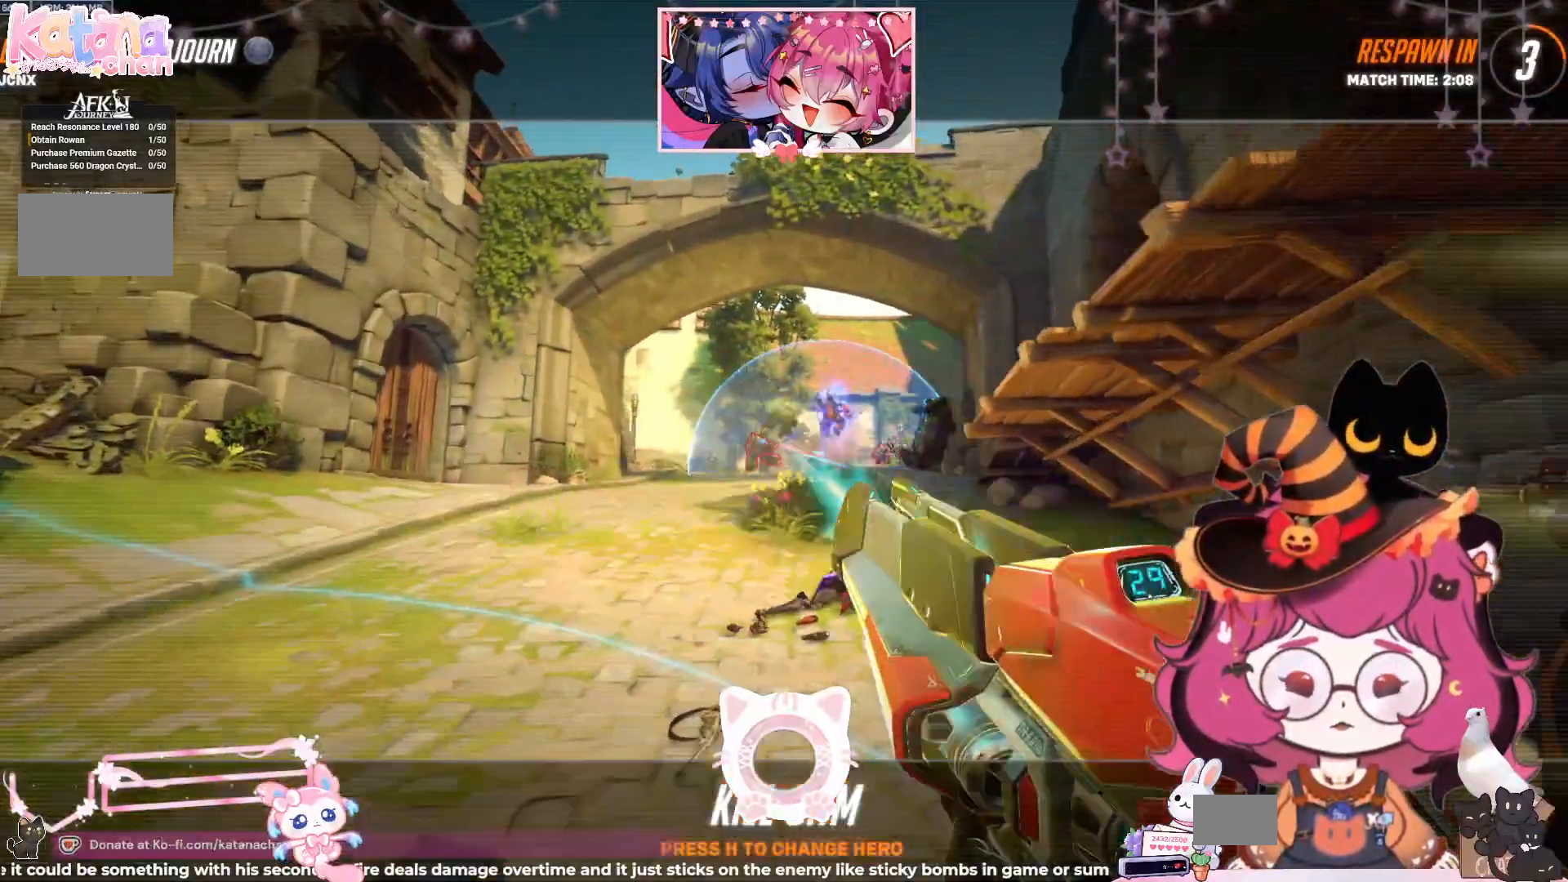
{"keys": [], "mouse": [], "events": []}
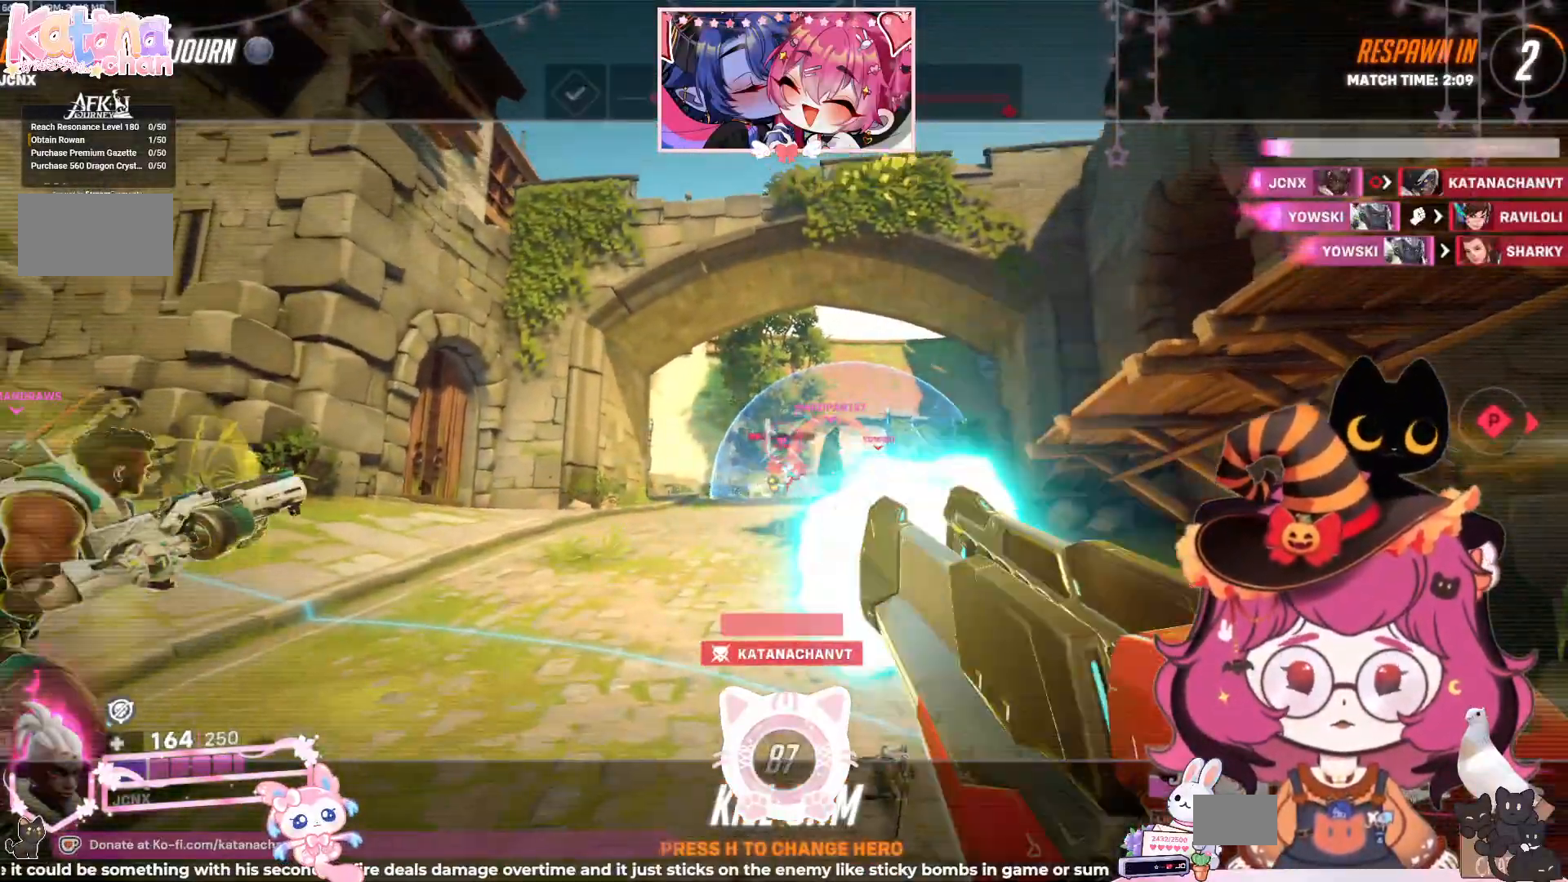
{"keys": [], "mouse": [], "events": []}
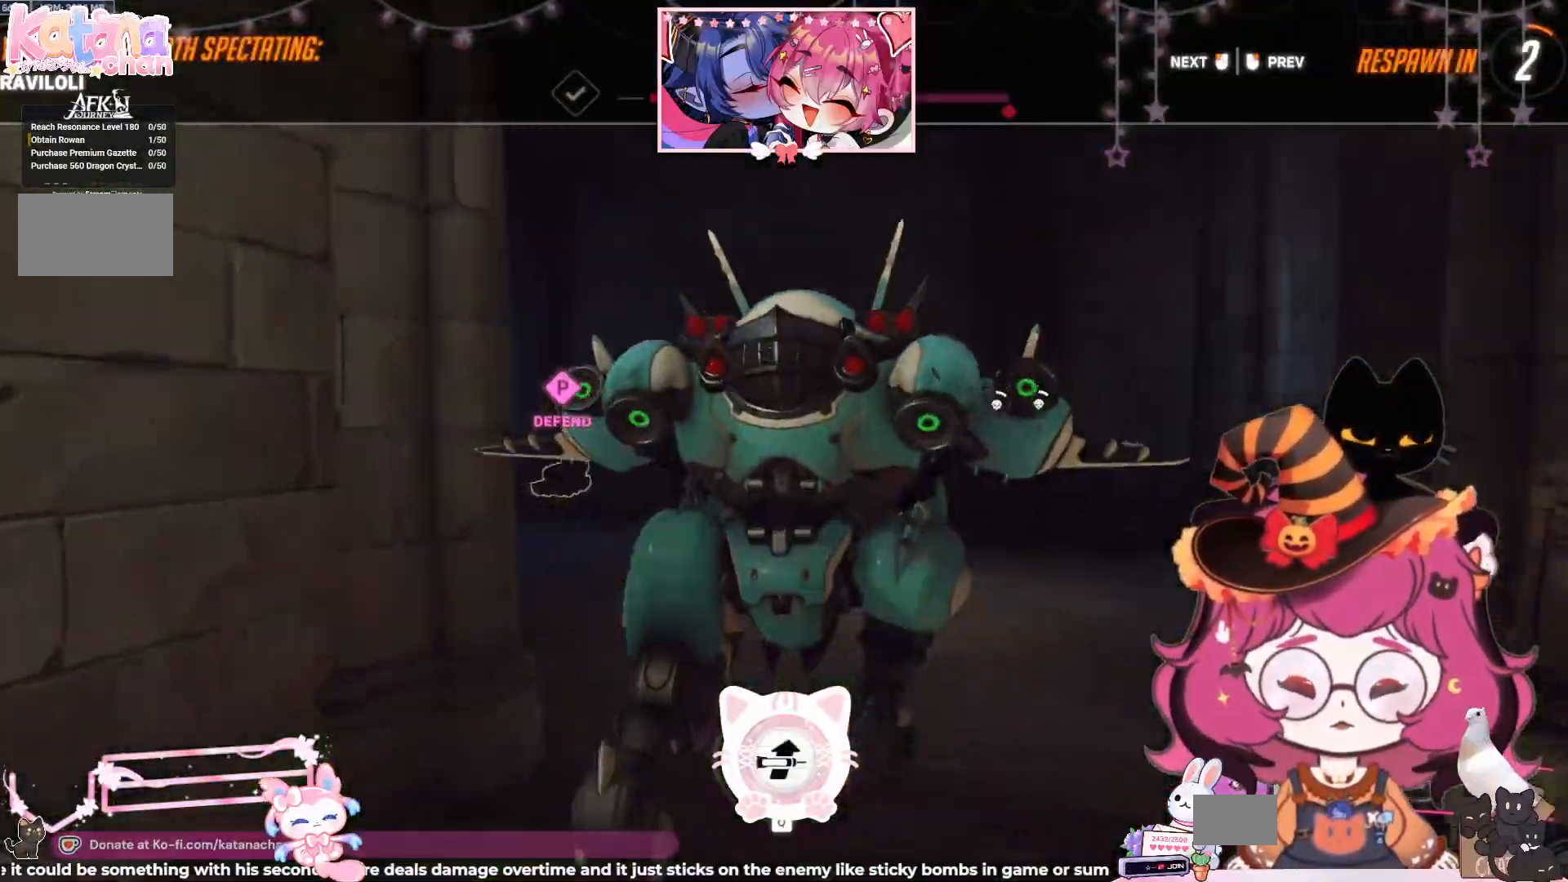
{"keys": [], "mouse": [], "events": [[50, "w", "down"], [467, "w", "up"]]}
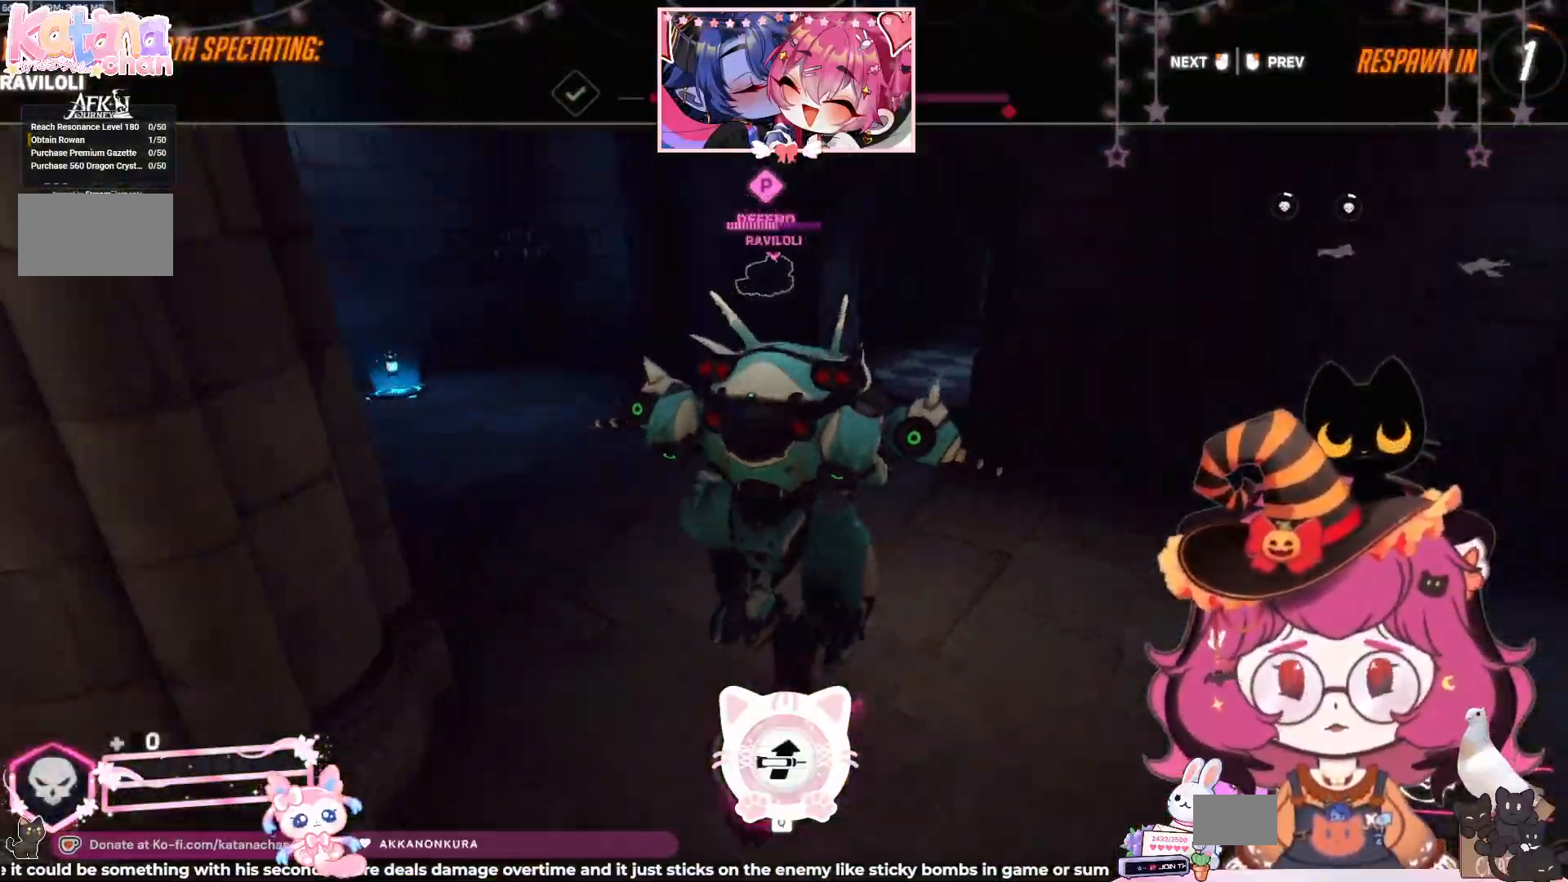
{"keys": [], "mouse": [], "events": []}
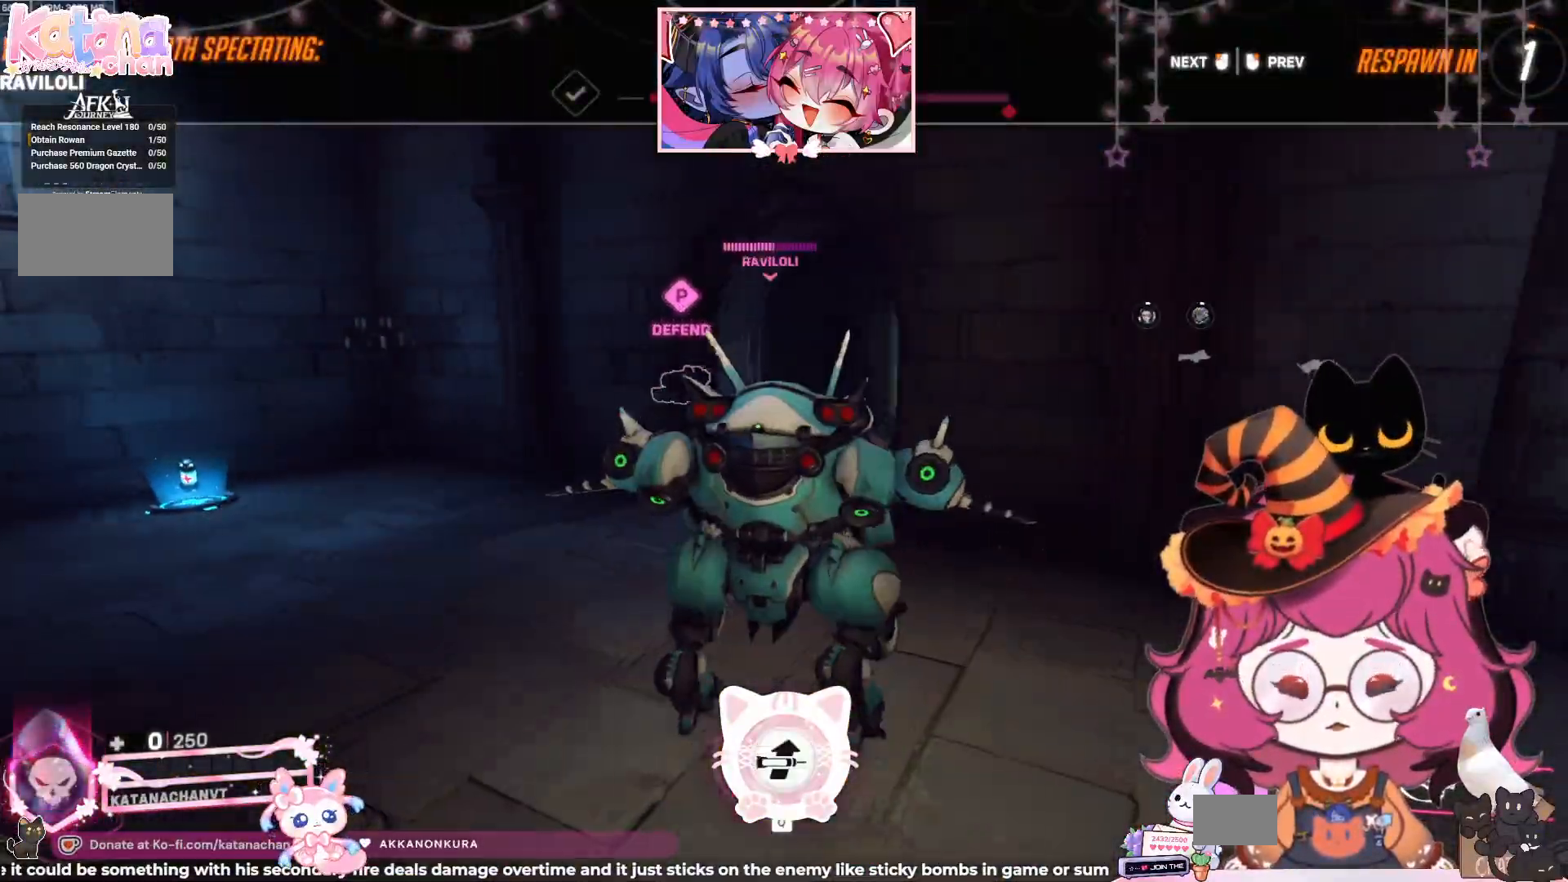
{"keys": [], "mouse": [], "events": []}
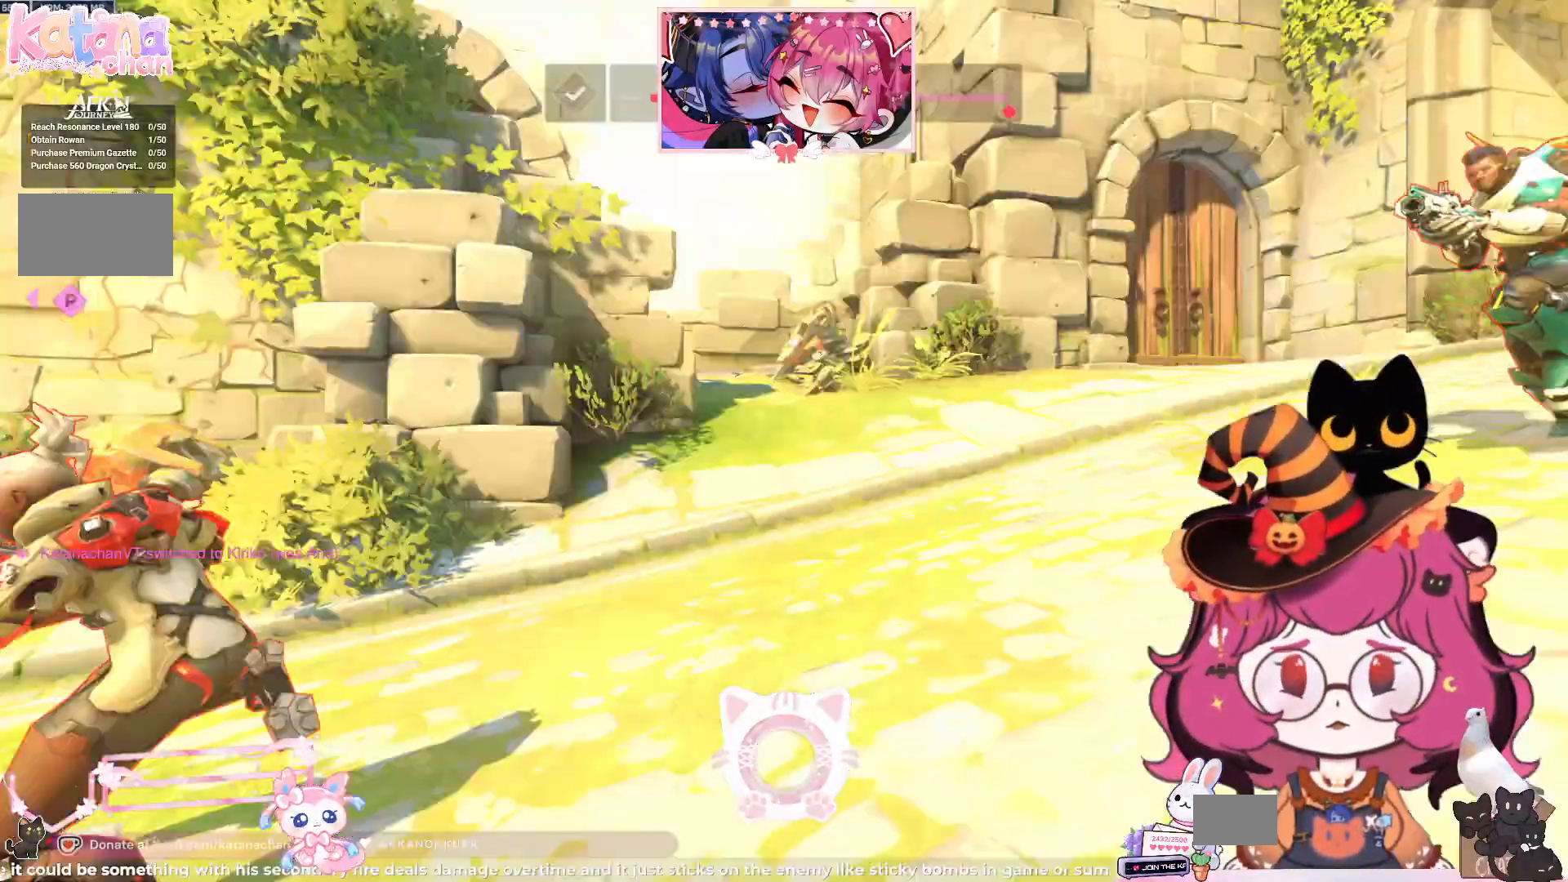
{"keys": ["w"], "mouse": [], "events": [[67, "w", "down"]]}
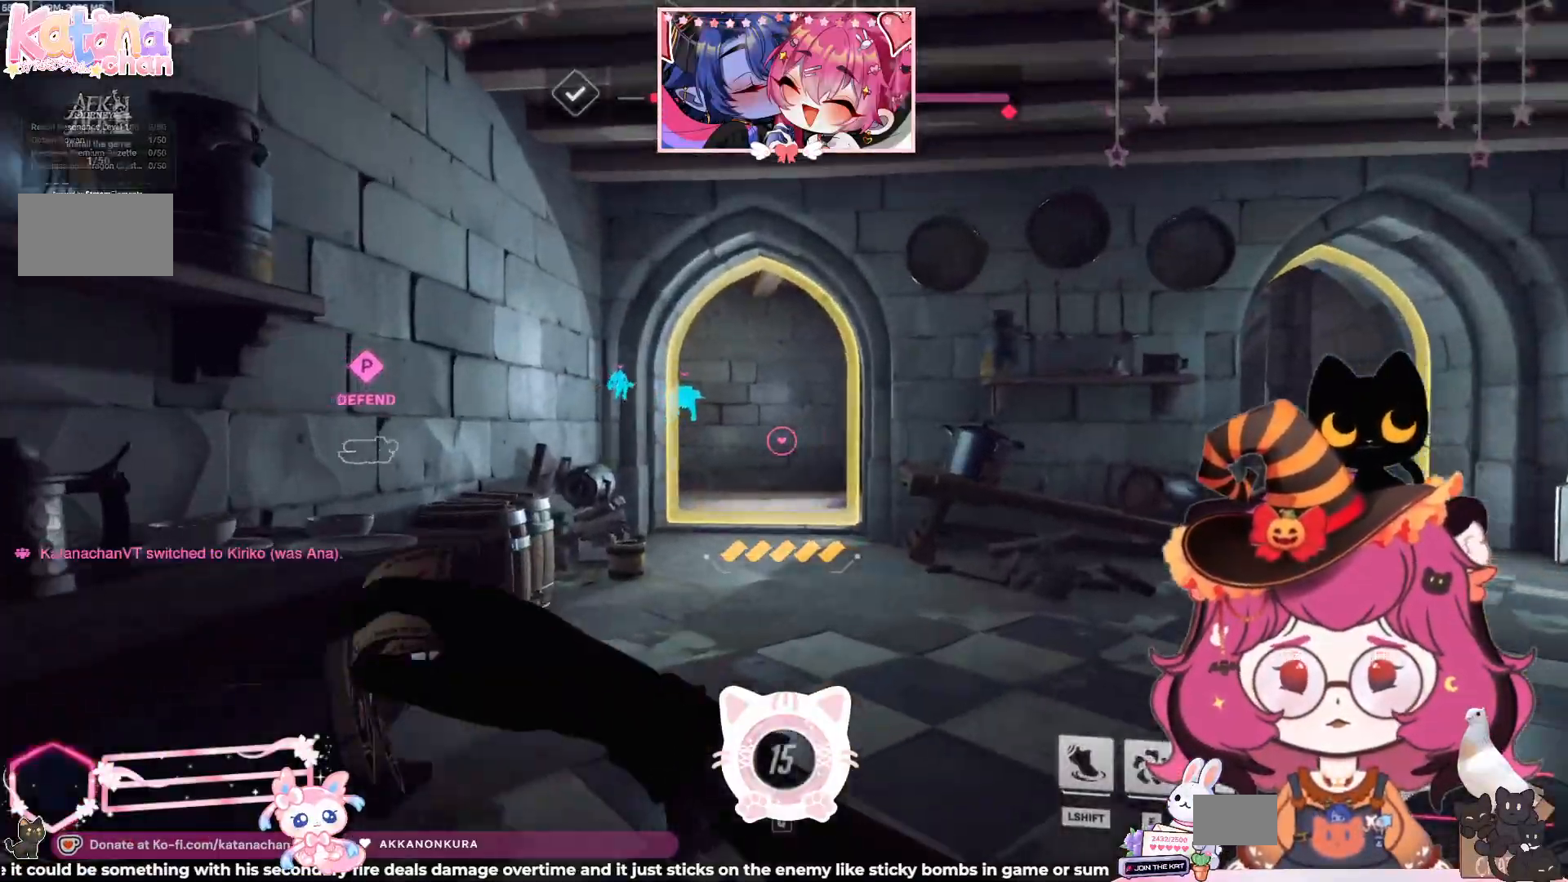
{"keys": ["w"], "mouse": [], "events": []}
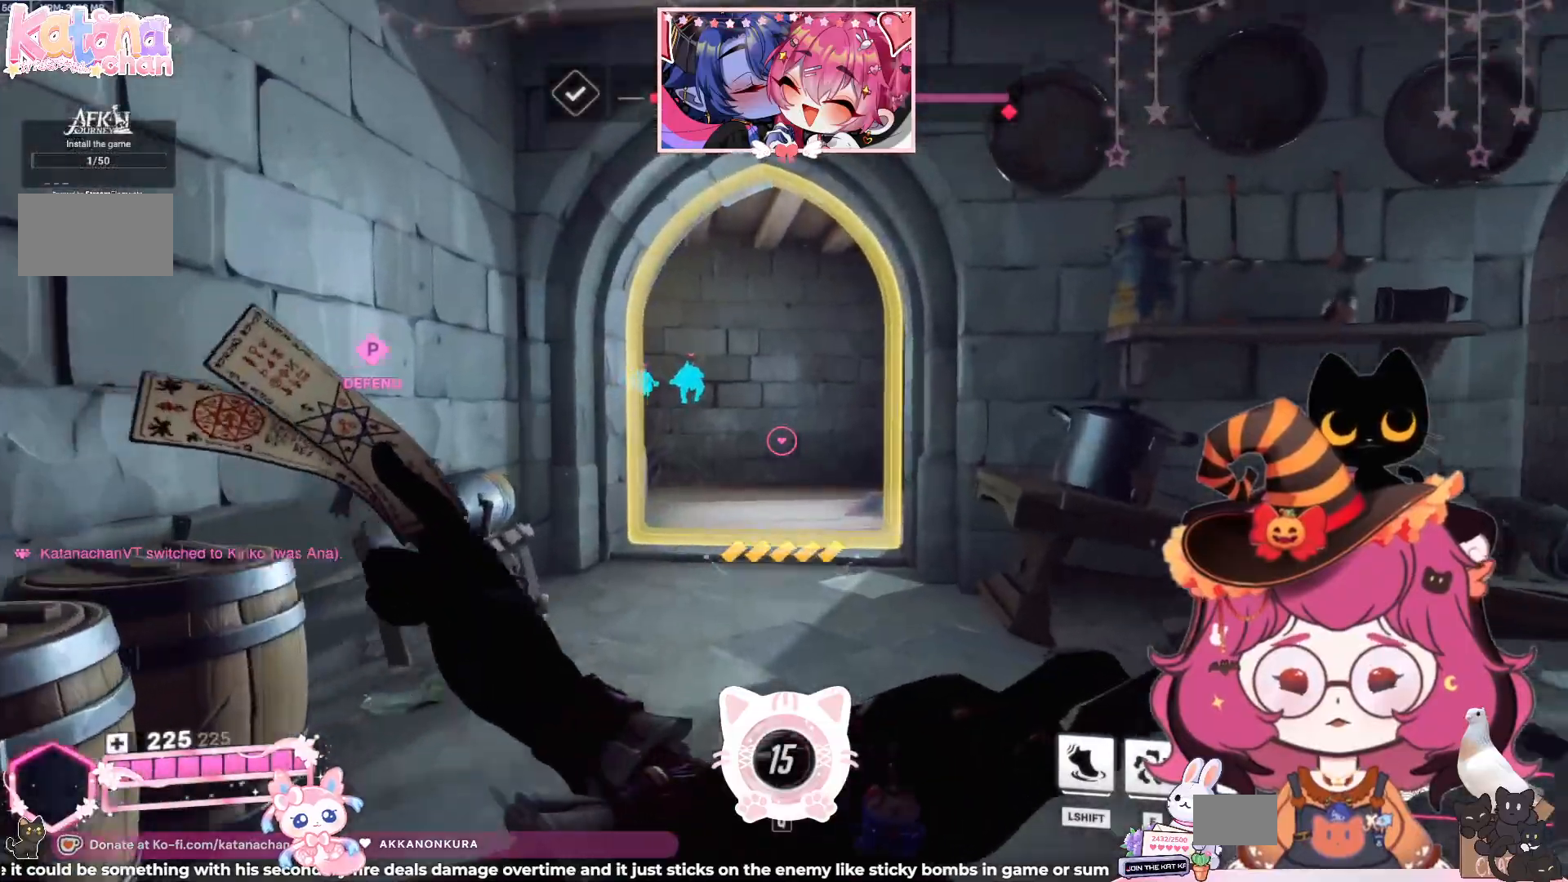
{"keys": ["shift", "w"], "mouse": [], "events": [[117, "shift", "down"]]}
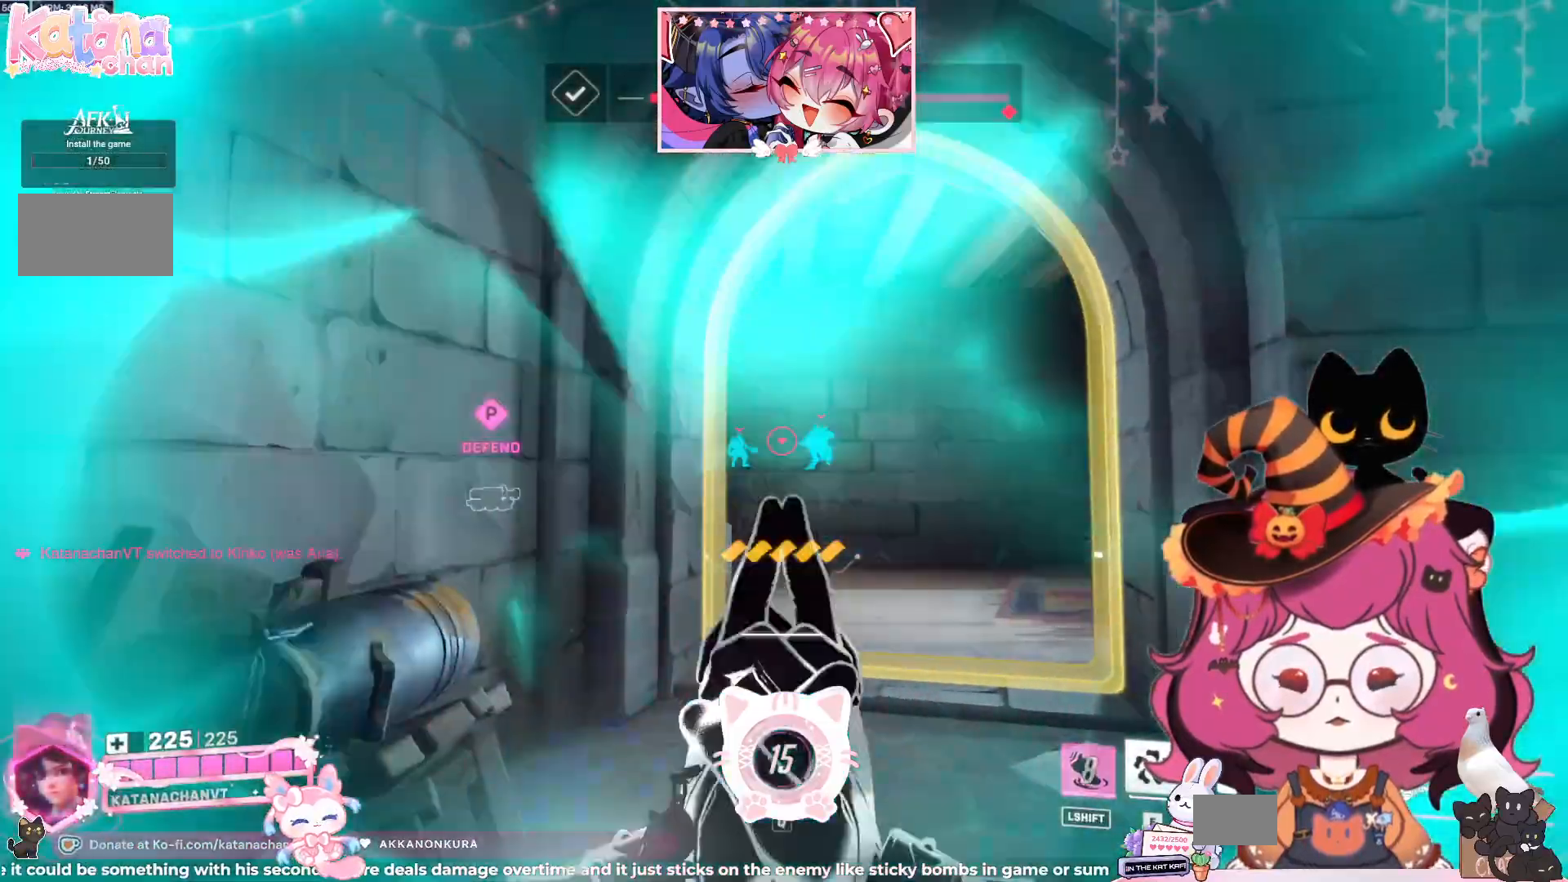
{"keys": ["w"], "mouse": [], "events": [[167, "shift", "up"]]}
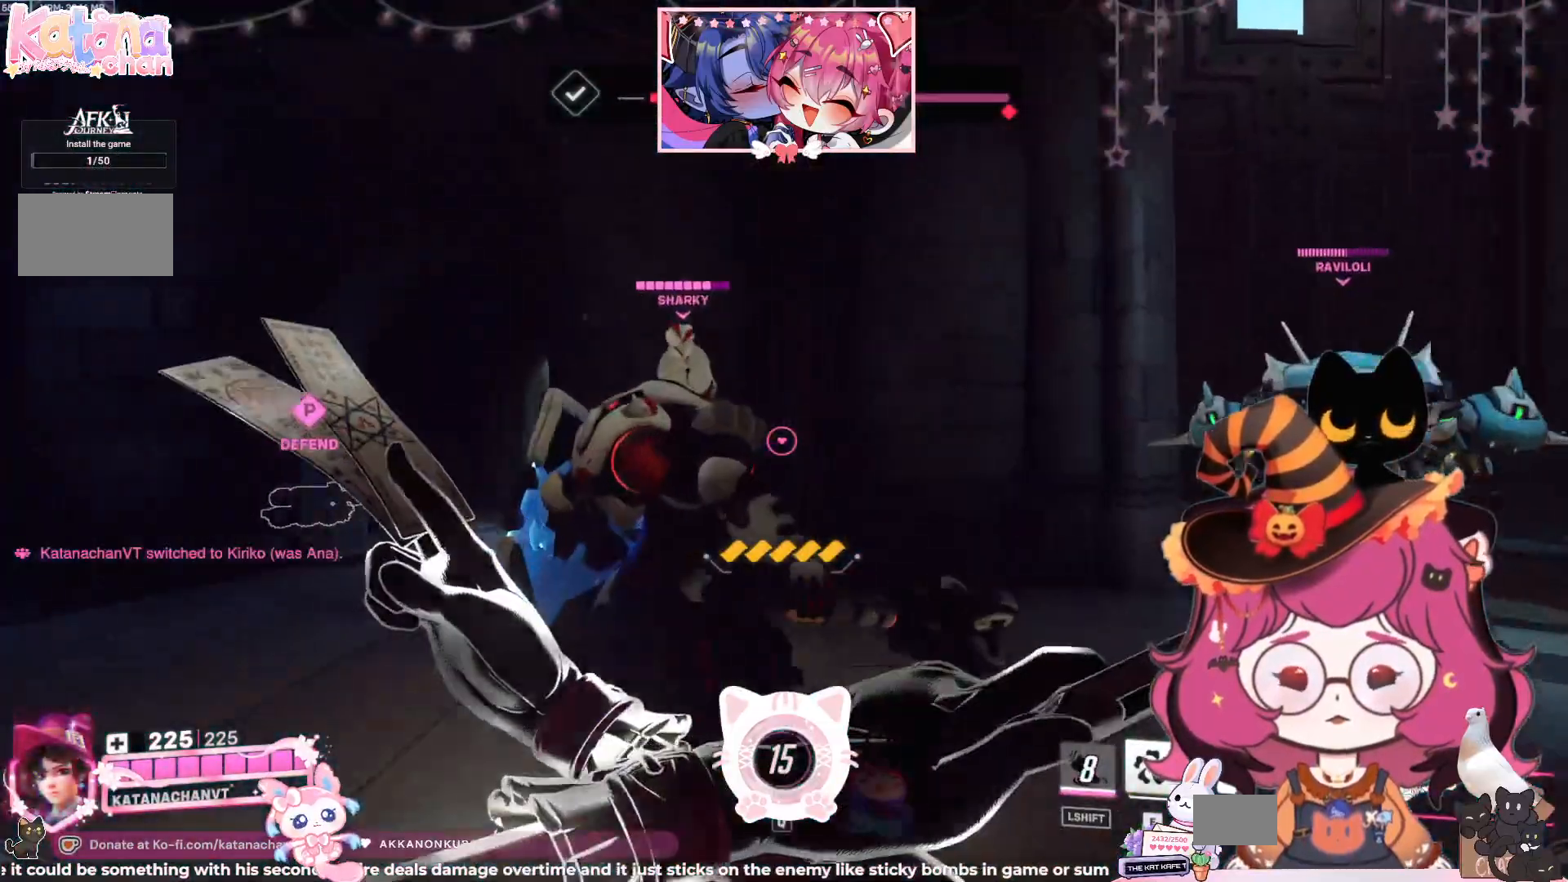
{"keys": ["w"], "mouse": [], "events": []}
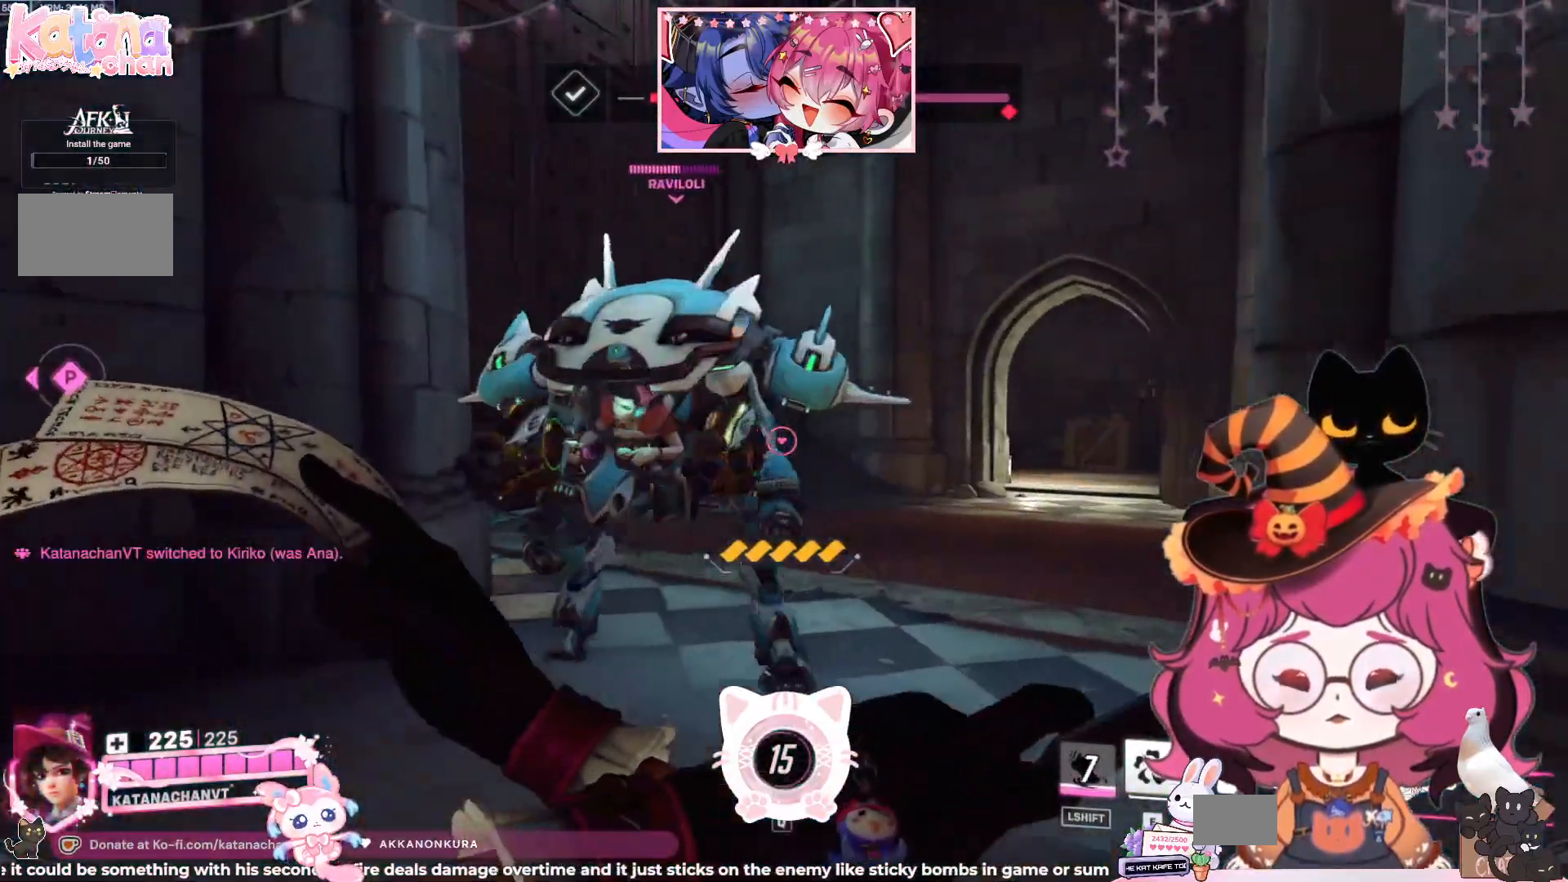
{"keys": ["w"], "mouse": [], "events": []}
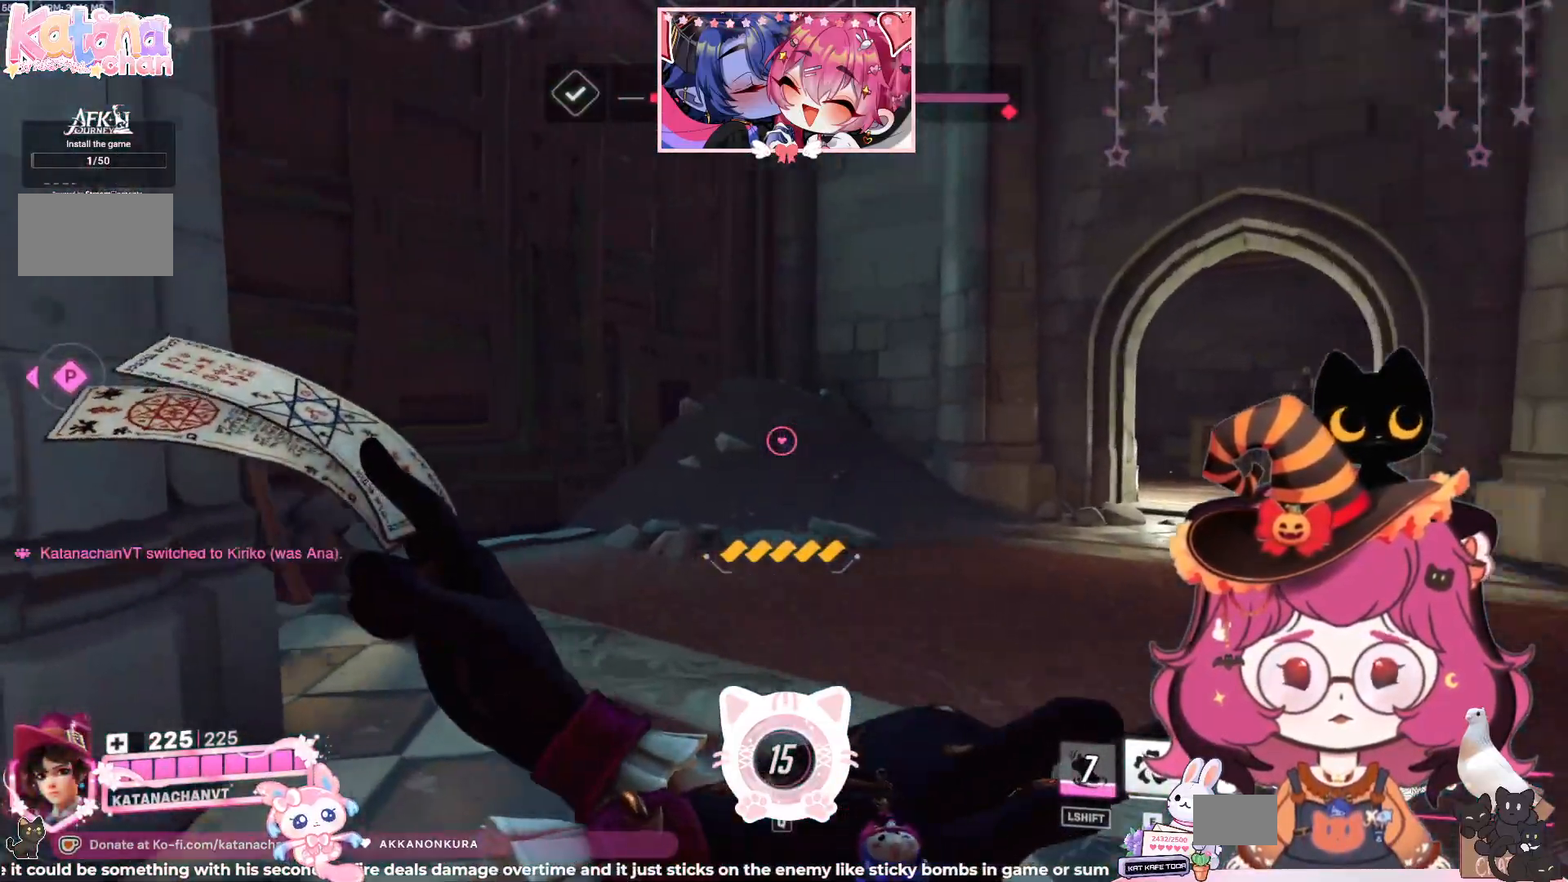
{"keys": [], "mouse": [], "events": [[17, "d", "down"], [184, "w", "up"], [234, "d", "up"]]}
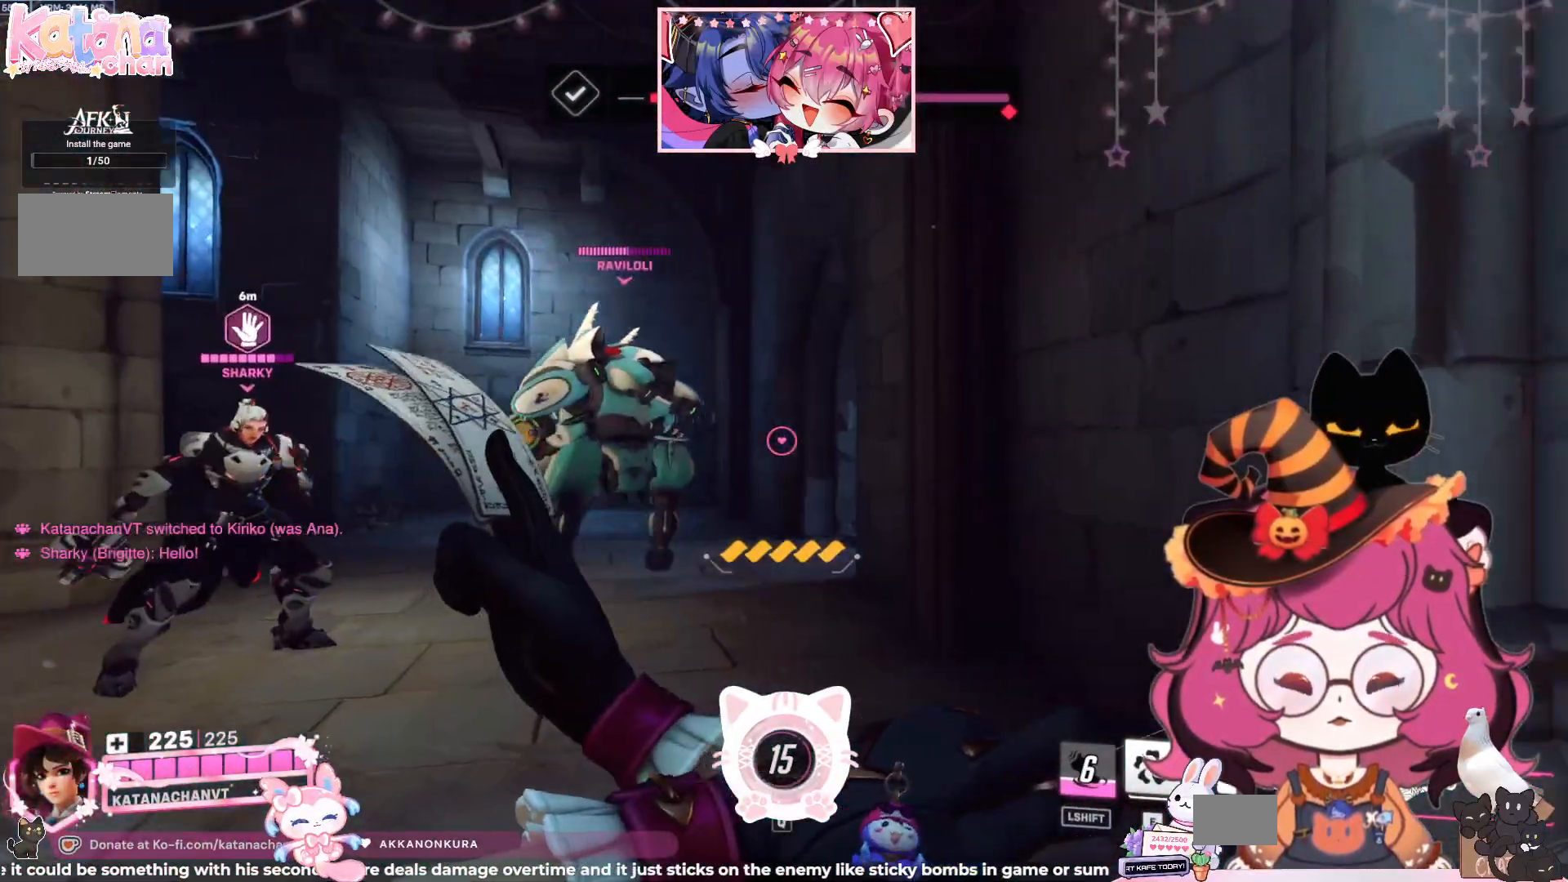
{"keys": ["a", "w"], "mouse": [], "events": [[100, "w", "down"], [134, "a", "down"]]}
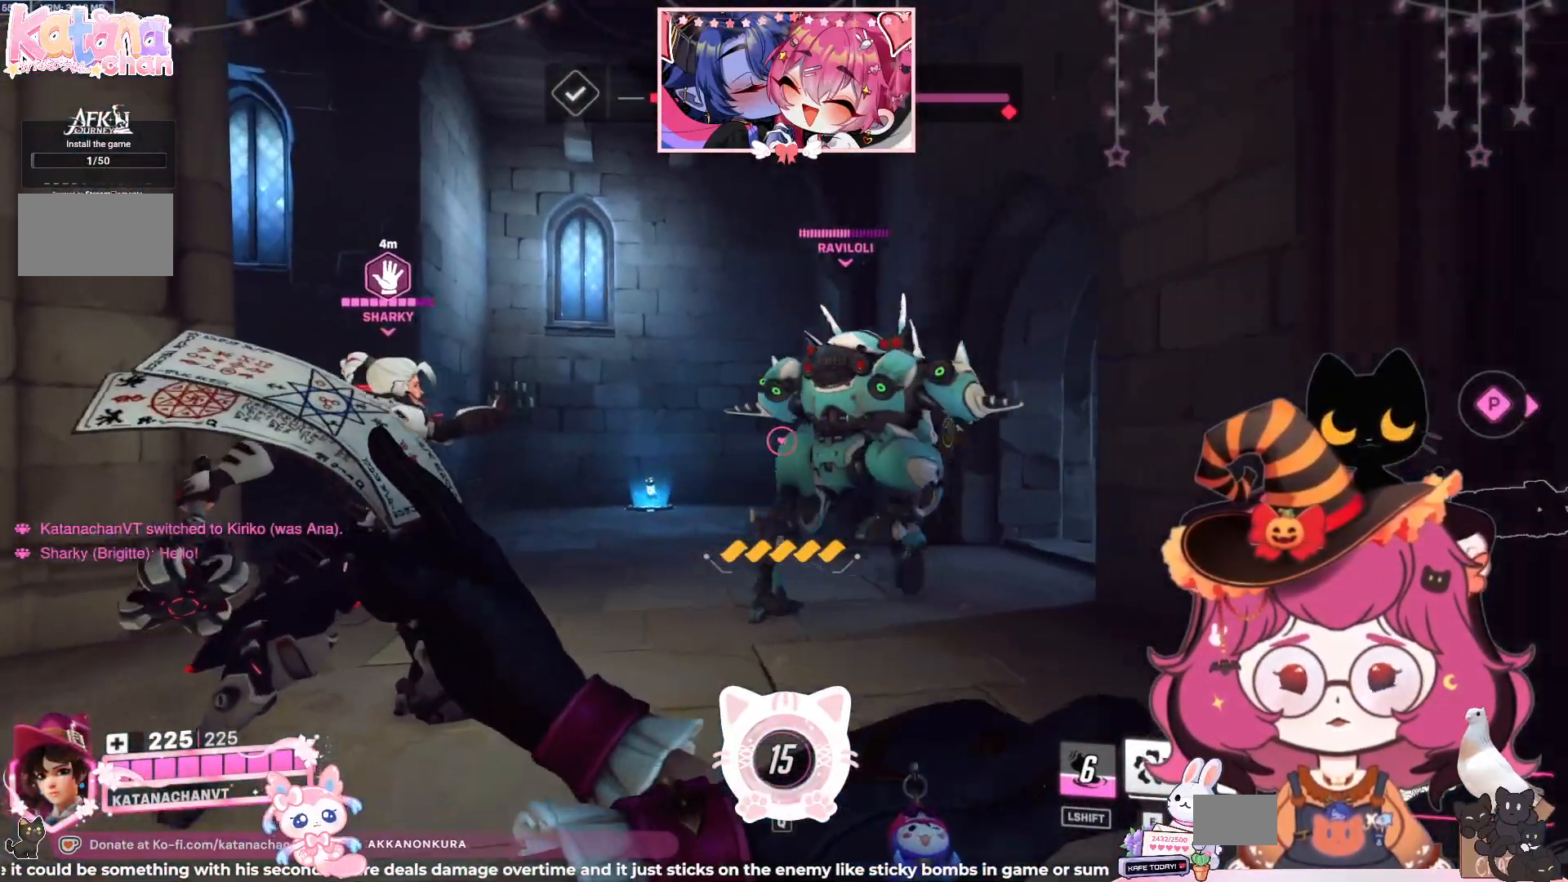
{"keys": ["a", "w"], "mouse": [], "events": [[34, "a", "up"], [450, "a", "down"]]}
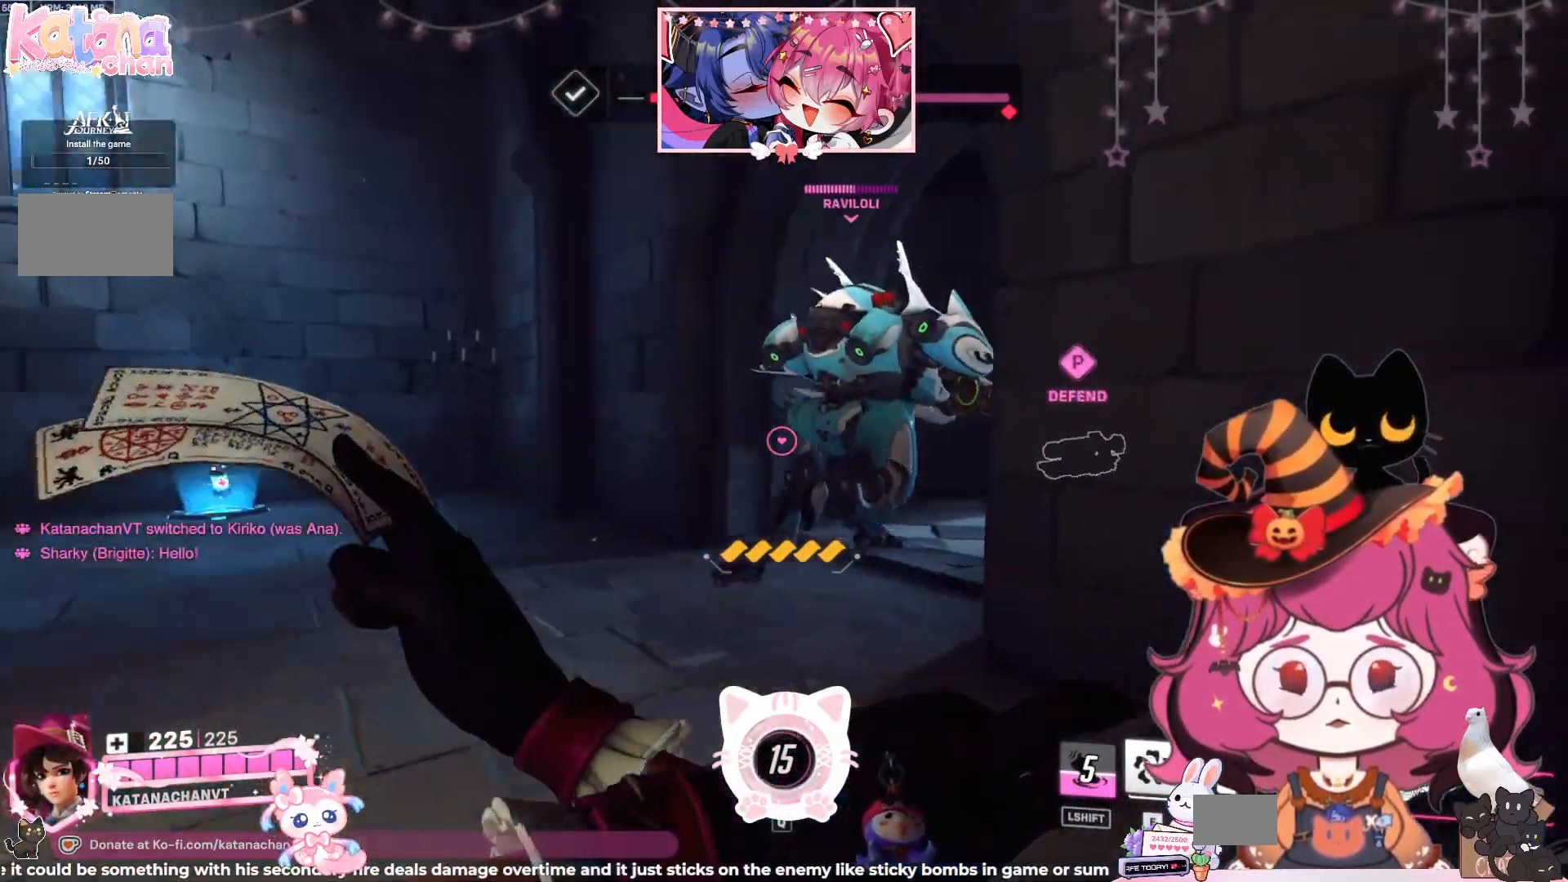
{"keys": ["a", "w"], "mouse": [], "events": []}
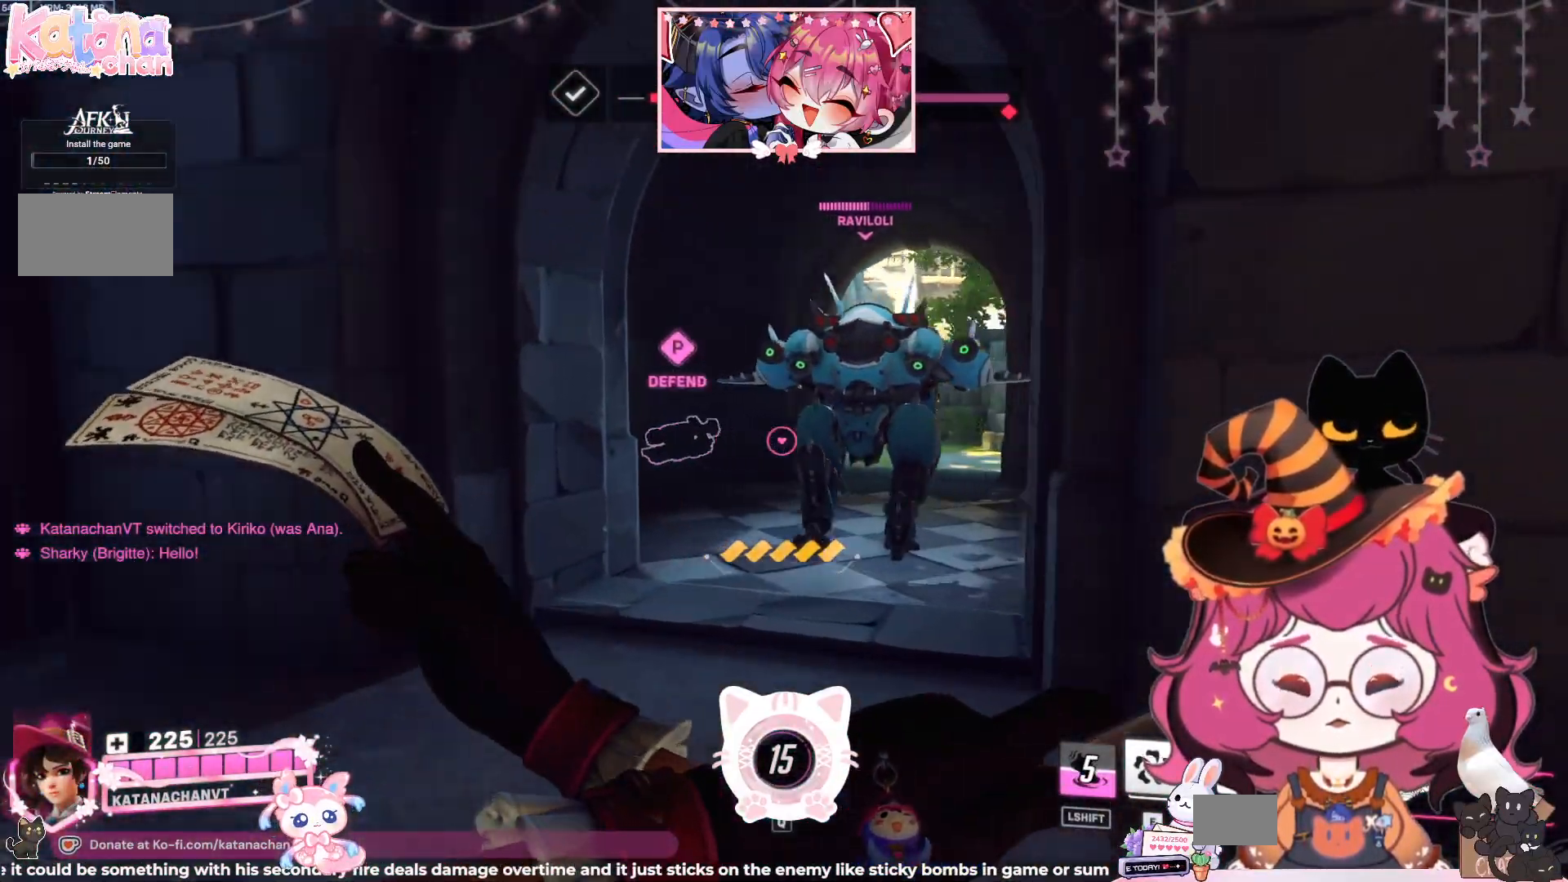
{"keys": ["w"], "mouse": [], "events": [[367, "a", "up"]]}
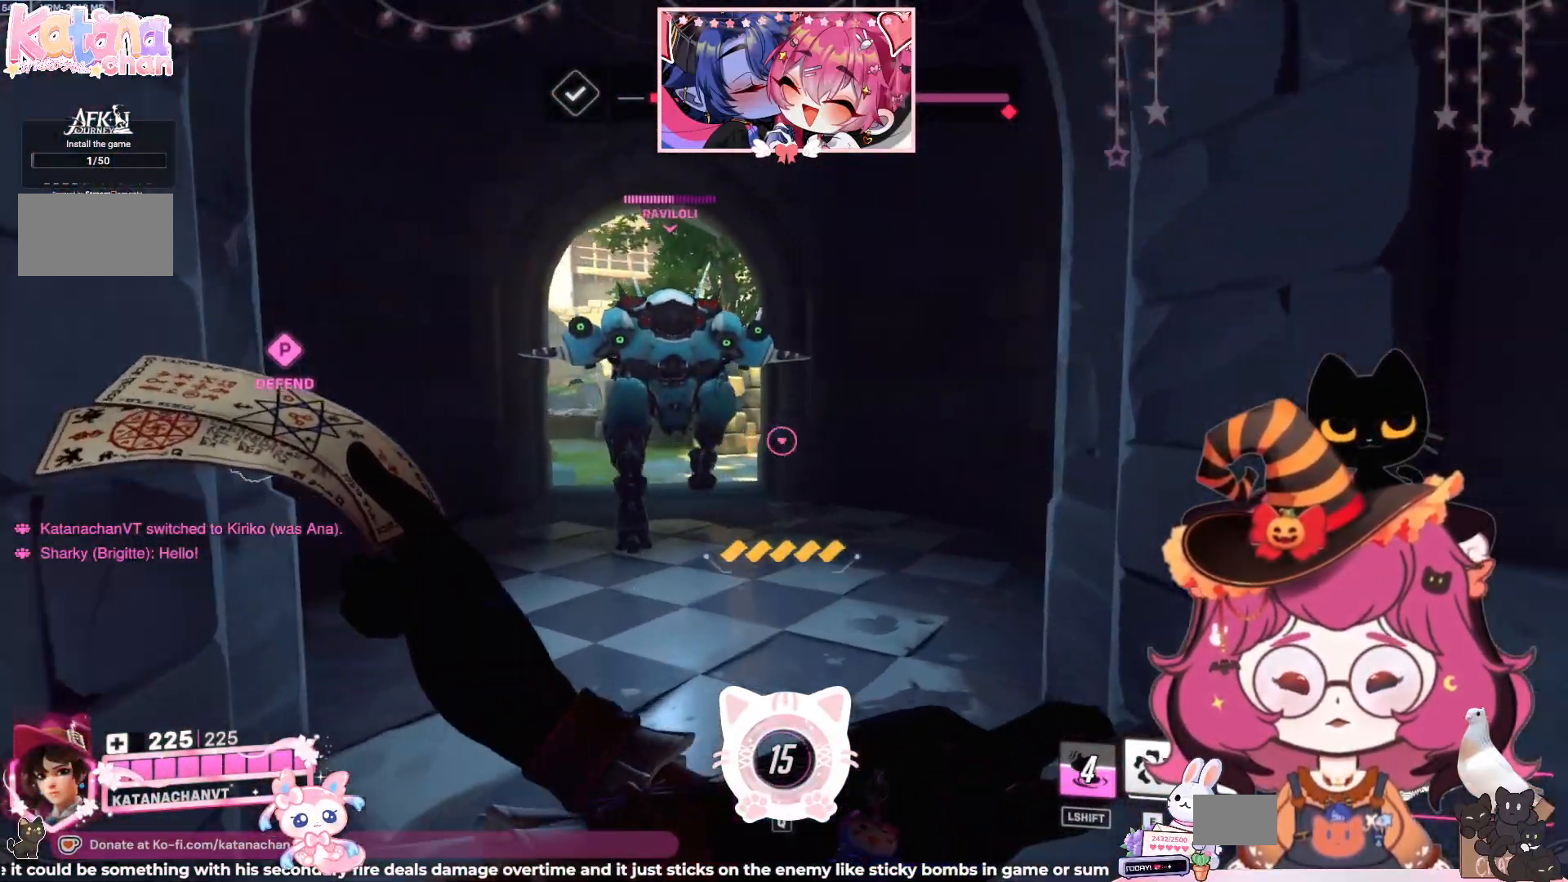
{"keys": ["a", "w"], "mouse": [], "events": [[300, "a", "down"]]}
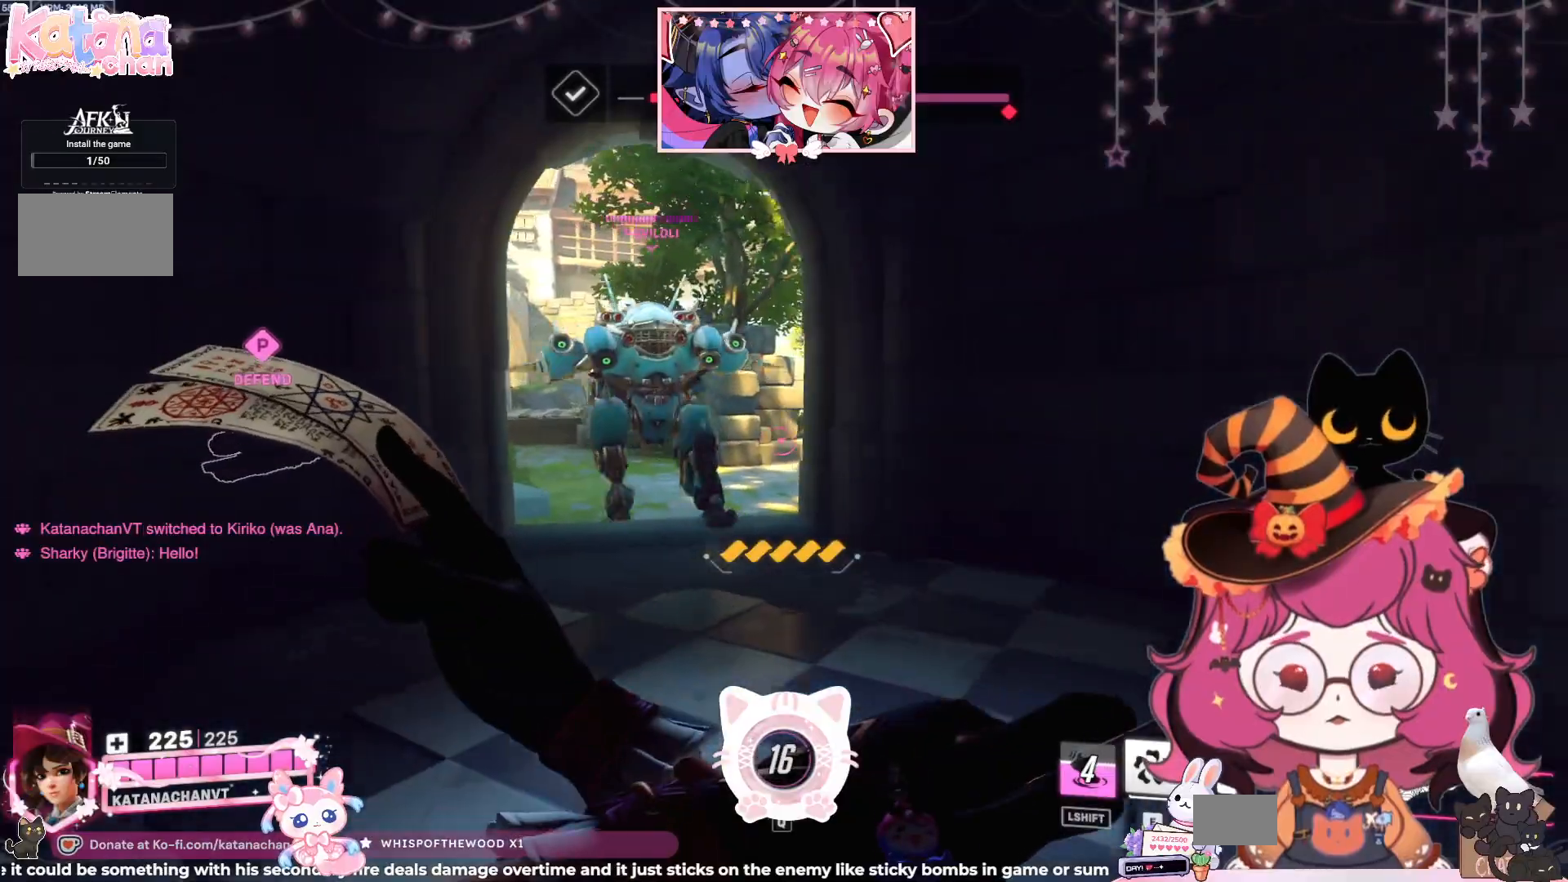
{"keys": ["a", "w"], "mouse": [], "events": []}
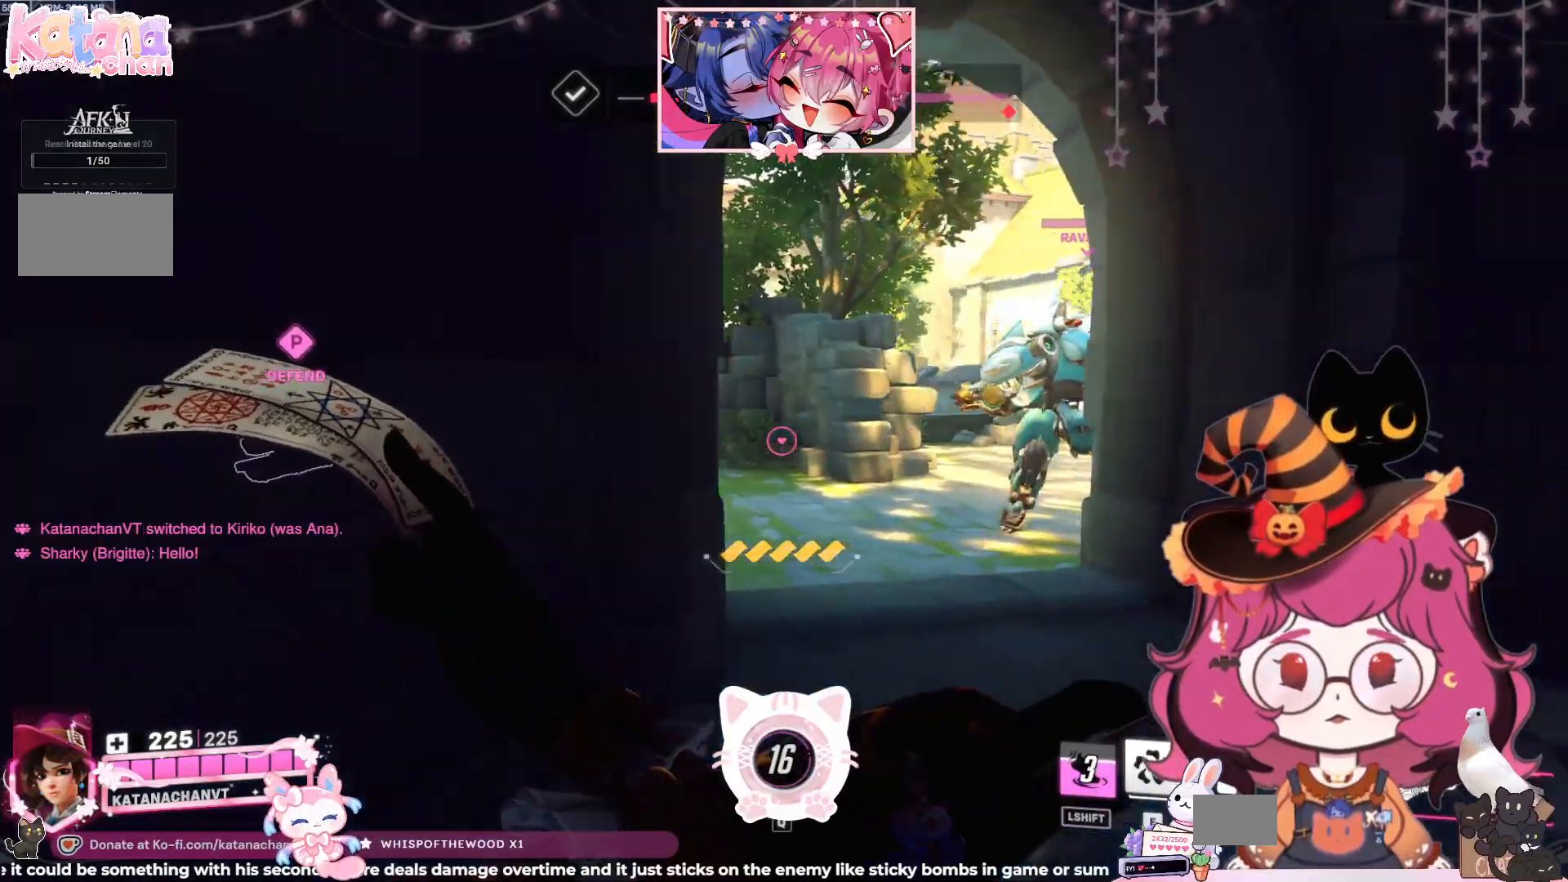
{"keys": [], "mouse": [], "events": [[267, "w", "up"], [317, "a", "up"]]}
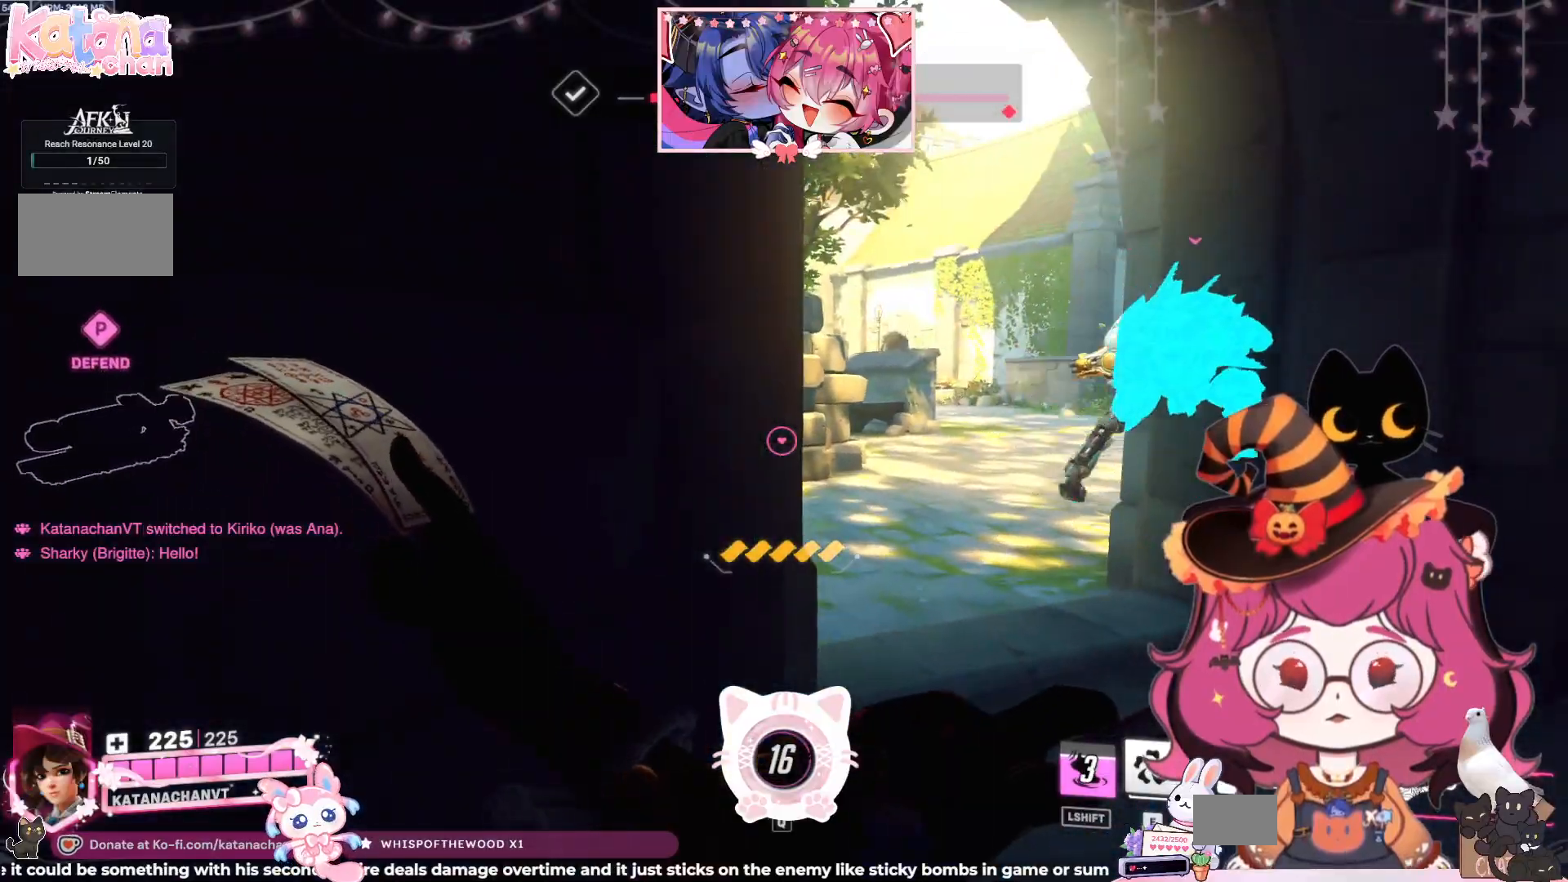
{"keys": ["d", "w"], "mouse": [], "events": [[50, "w", "down"], [184, "d", "down"]]}
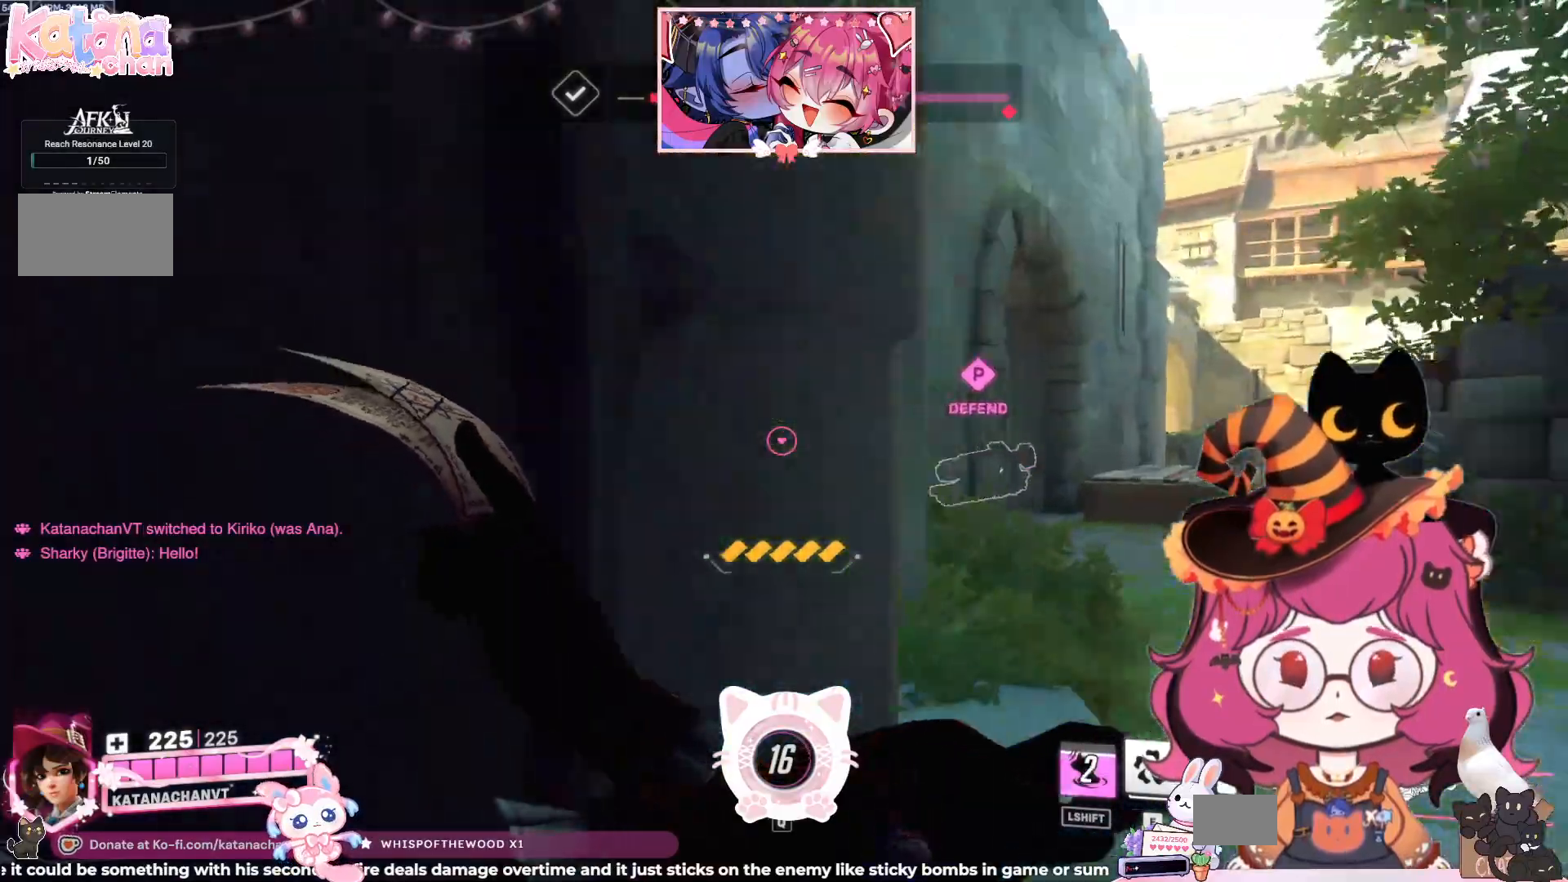
{"keys": ["a", "w"], "mouse": [], "events": [[367, "d", "up"], [500, "a", "down"]]}